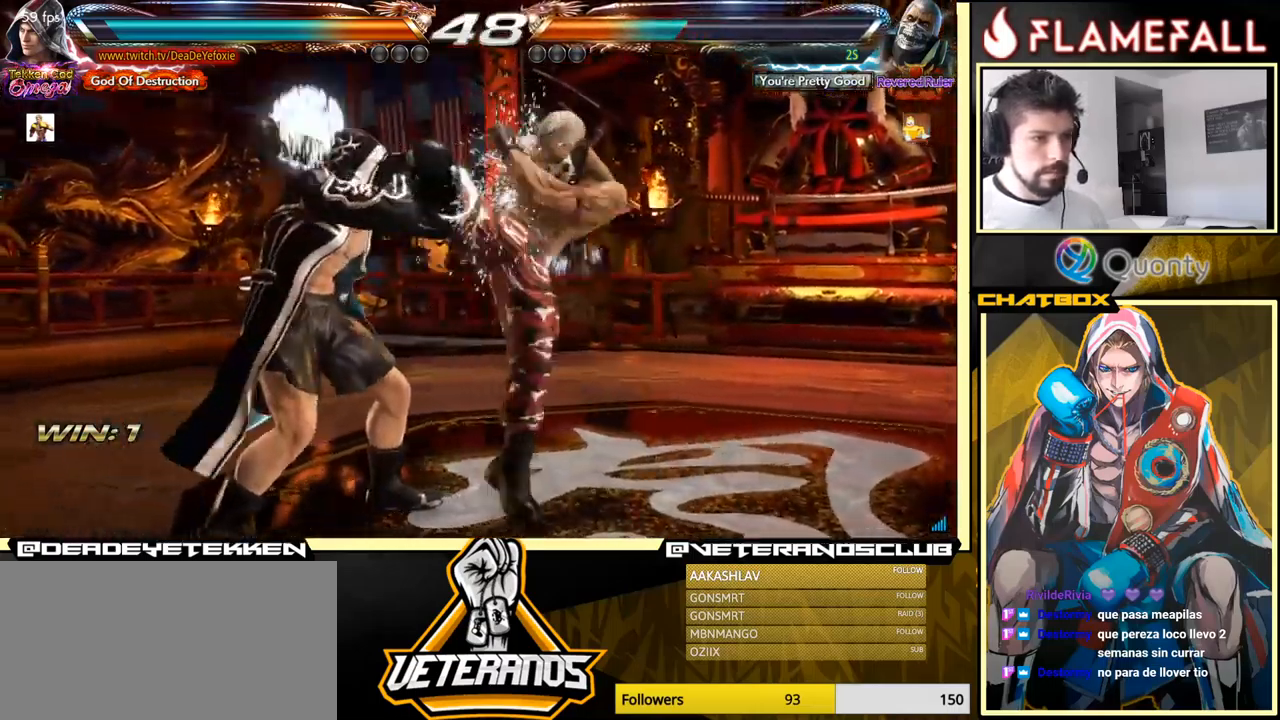
Gameplay with a controller (arcade stick); each line is a JSON object with the inputs held at the frame after it. "events" lists button and stick changes between this image and that frame as [ms after this image, input, new state], when the widget could be followed in between. Not read: L3 R3.
{"buttons": ["X"], "left_stick": "center", "events": [[34, "left_stick", "center"], [100, "left_stick", "left"], [234, "left_stick", "down"], [467, "left_stick", "center"], [484, "X", "down"]]}
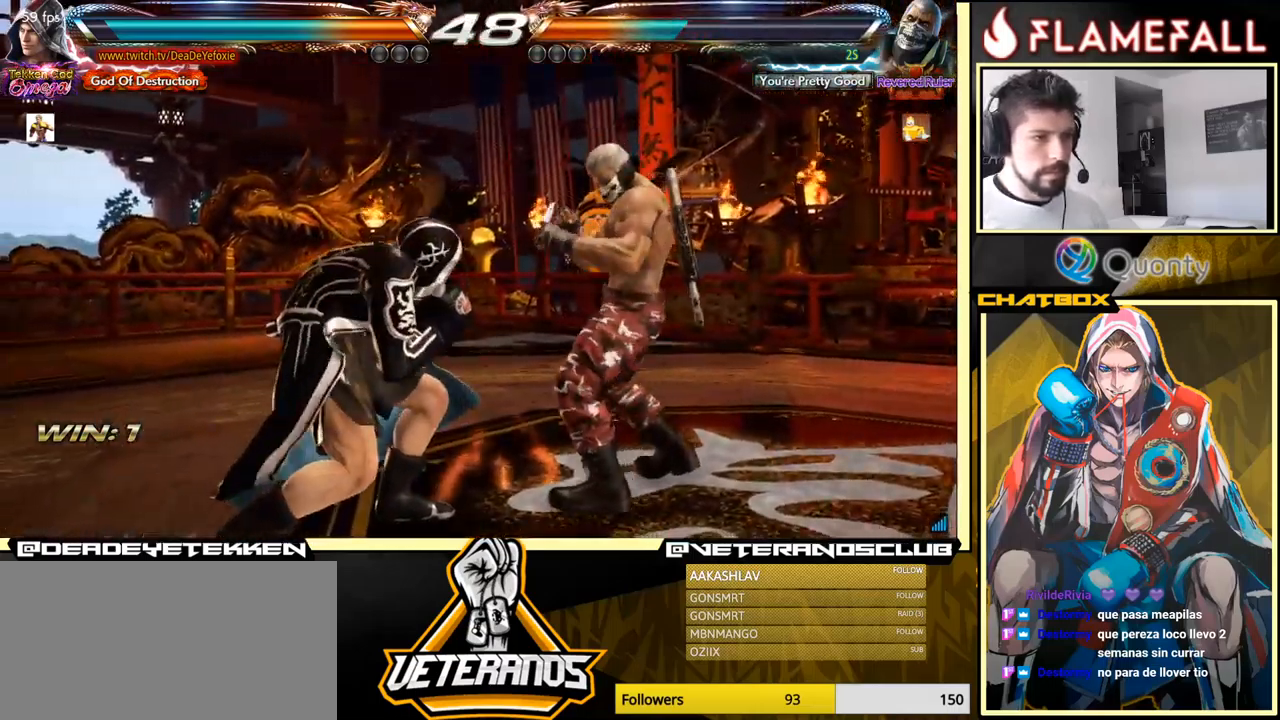
{"buttons": [], "left_stick": "left", "events": [[17, "X", "up"], [417, "left_stick", "left"]]}
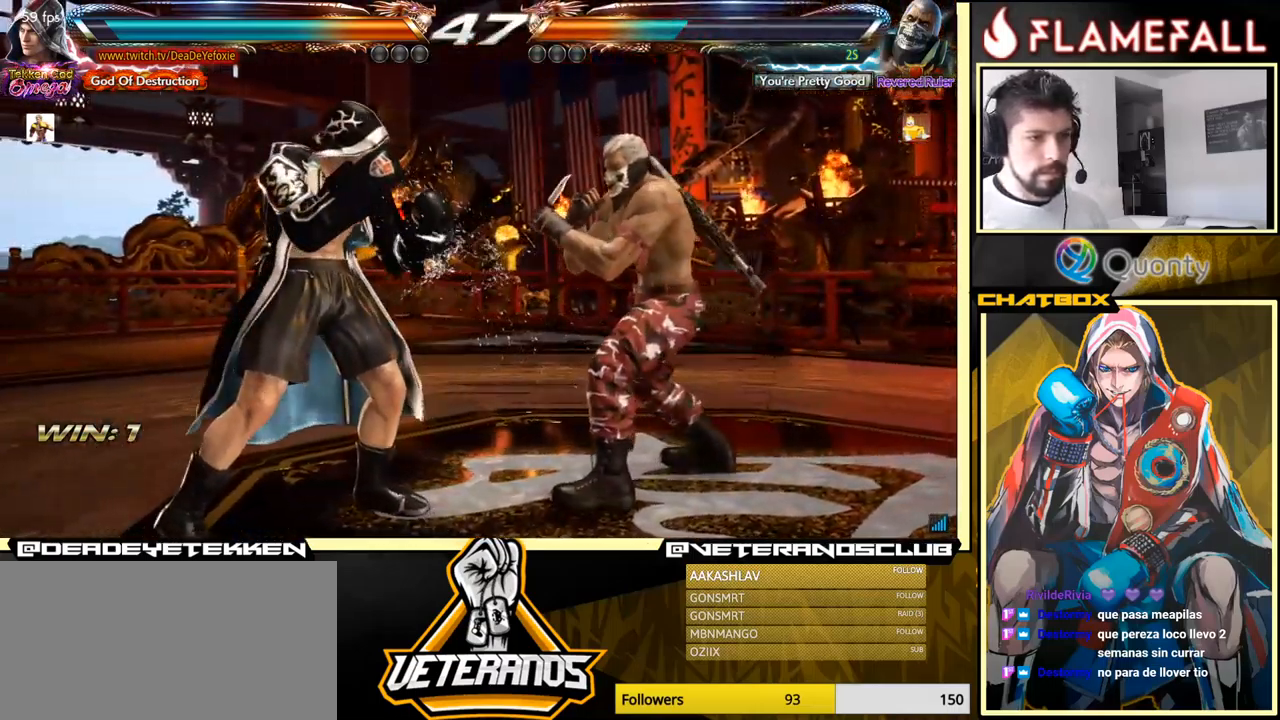
{"buttons": [], "left_stick": "down-left", "events": [[17, "left_stick", "center"], [67, "left_stick", "left"], [484, "left_stick", "down-left"]]}
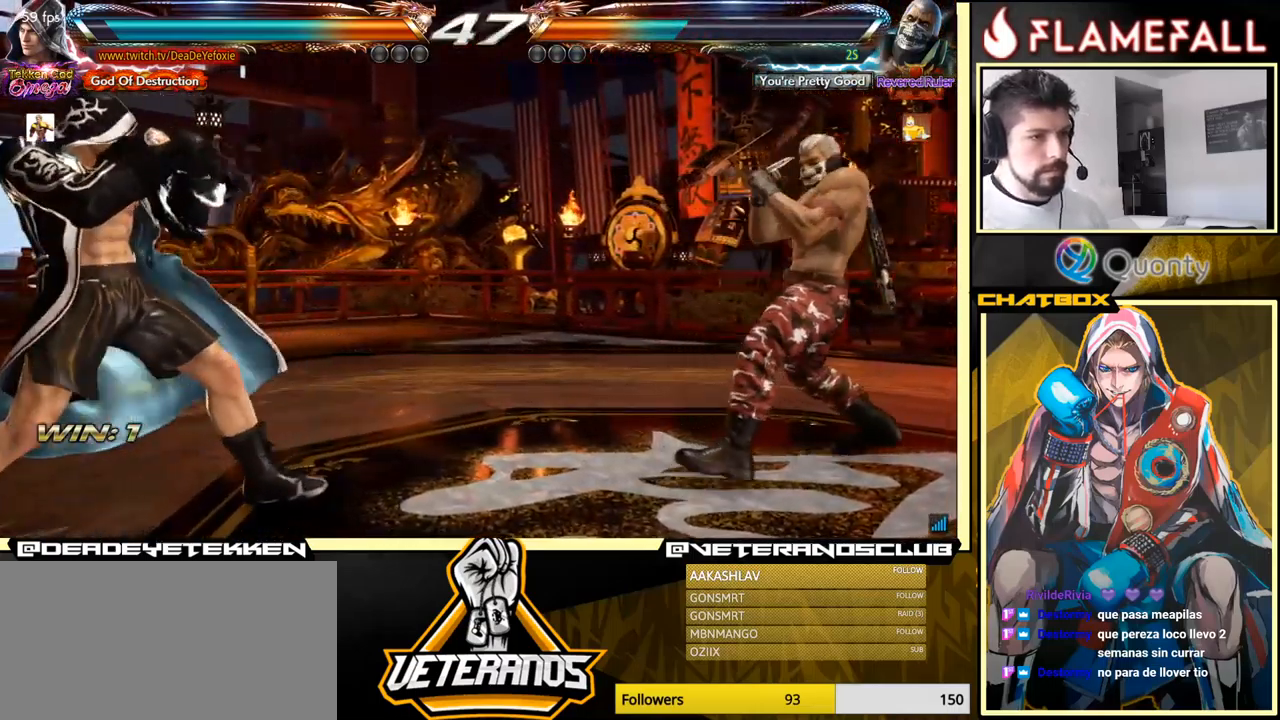
{"buttons": [], "left_stick": "left", "events": [[50, "left_stick", "center"], [100, "left_stick", "left"], [200, "left_stick", "right"], [450, "left_stick", "left"]]}
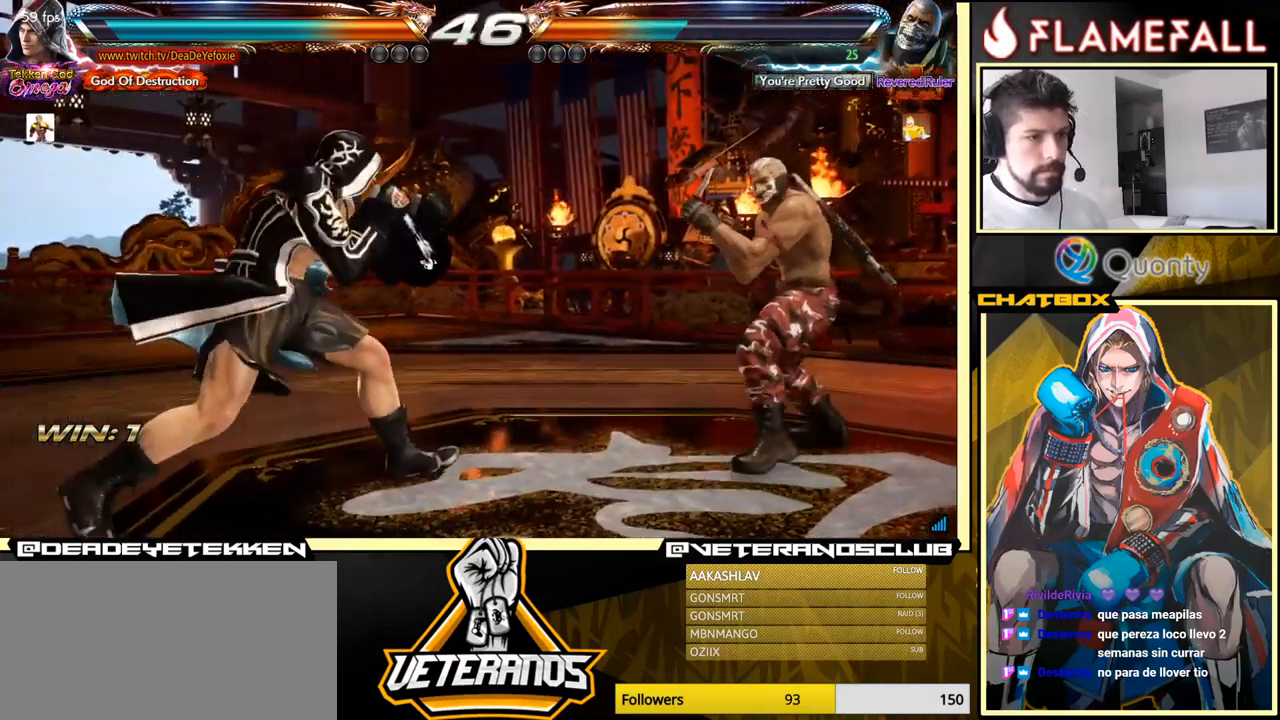
{"buttons": [], "left_stick": "down-left", "events": [[17, "left_stick", "center"], [84, "left_stick", "left"], [467, "left_stick", "down-left"]]}
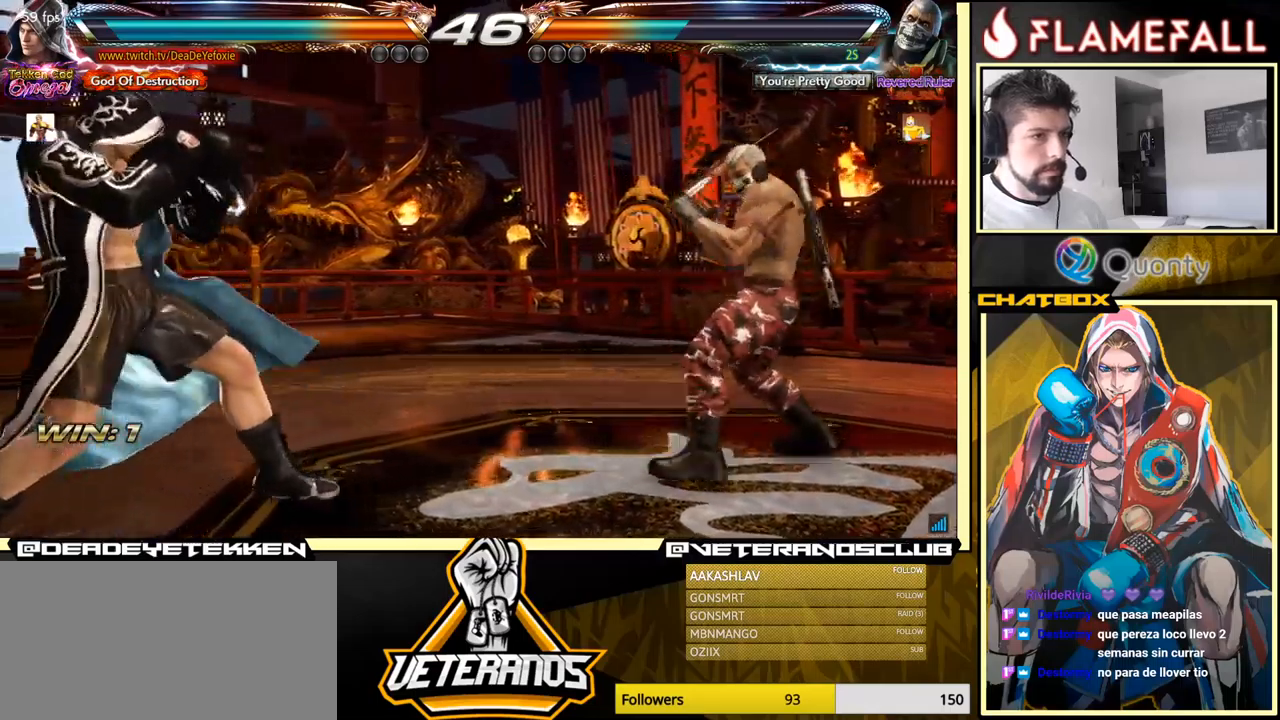
{"buttons": [], "left_stick": "right", "events": [[100, "left_stick", "left"], [433, "left_stick", "right"]]}
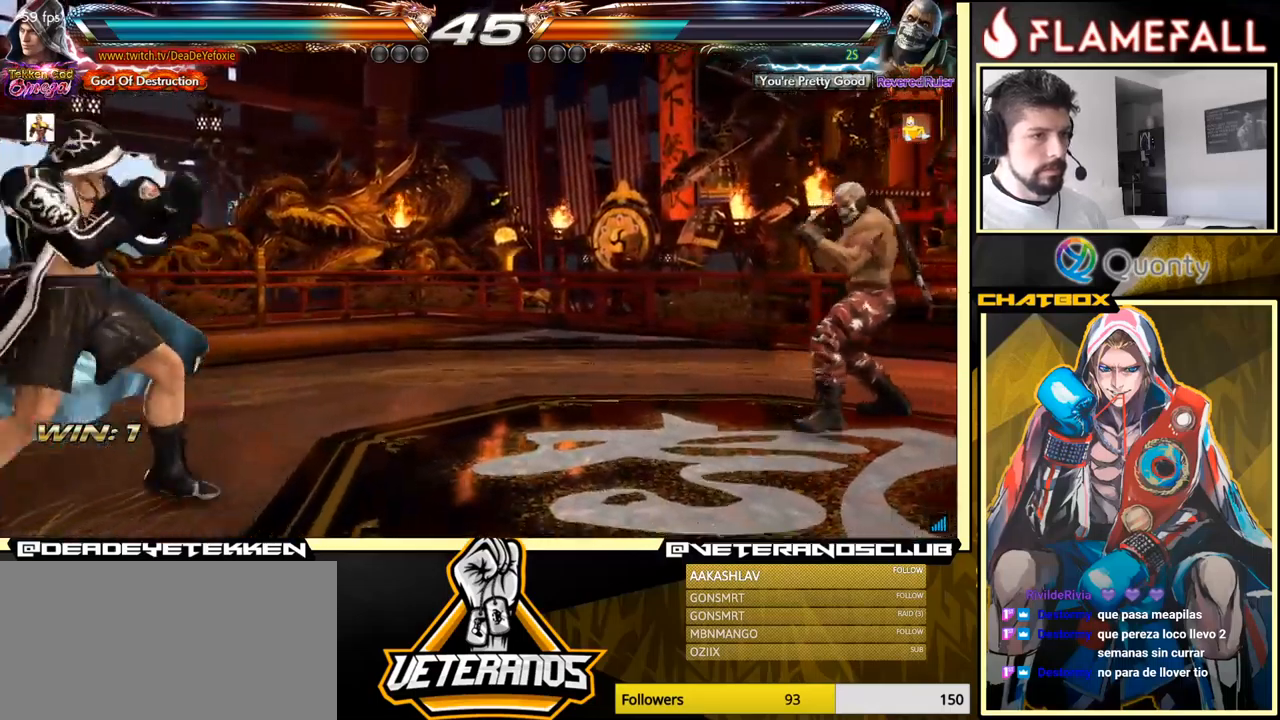
{"buttons": [], "left_stick": "left", "events": [[200, "left_stick", "down-left"], [283, "left_stick", "center"], [333, "left_stick", "left"]]}
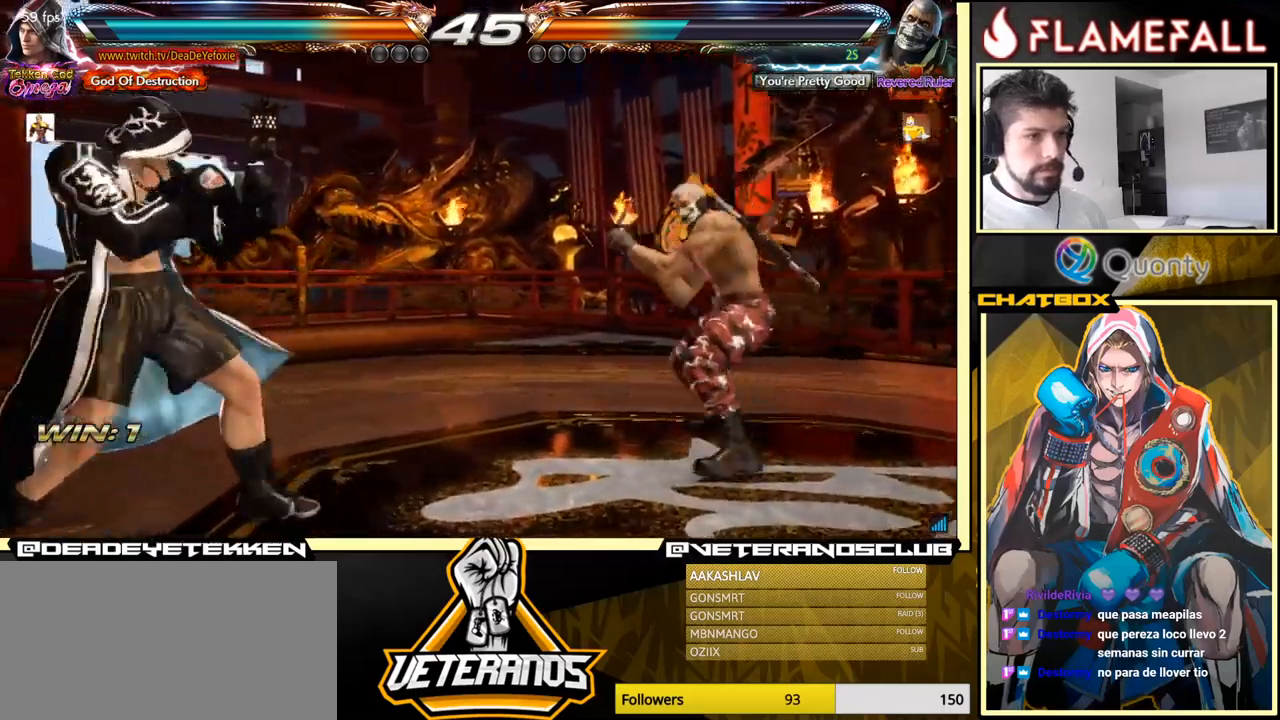
{"buttons": [], "left_stick": "left", "events": []}
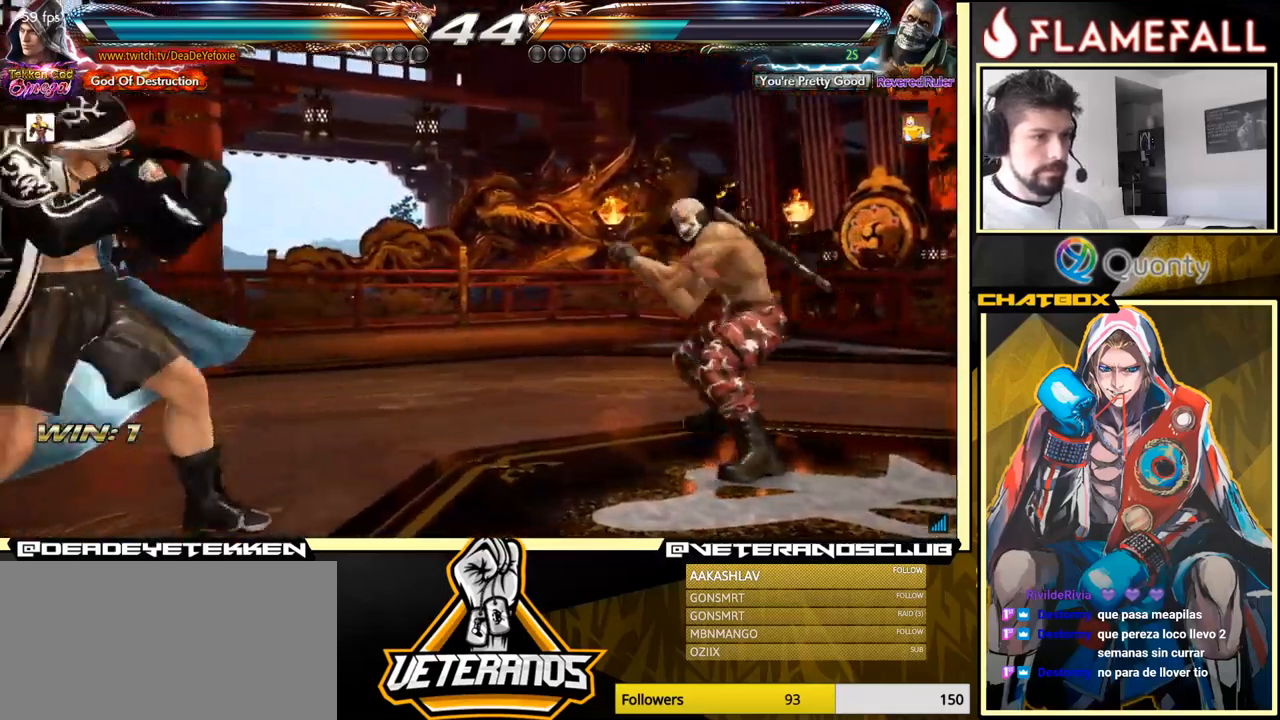
{"buttons": [], "left_stick": "right", "events": [[467, "left_stick", "right"]]}
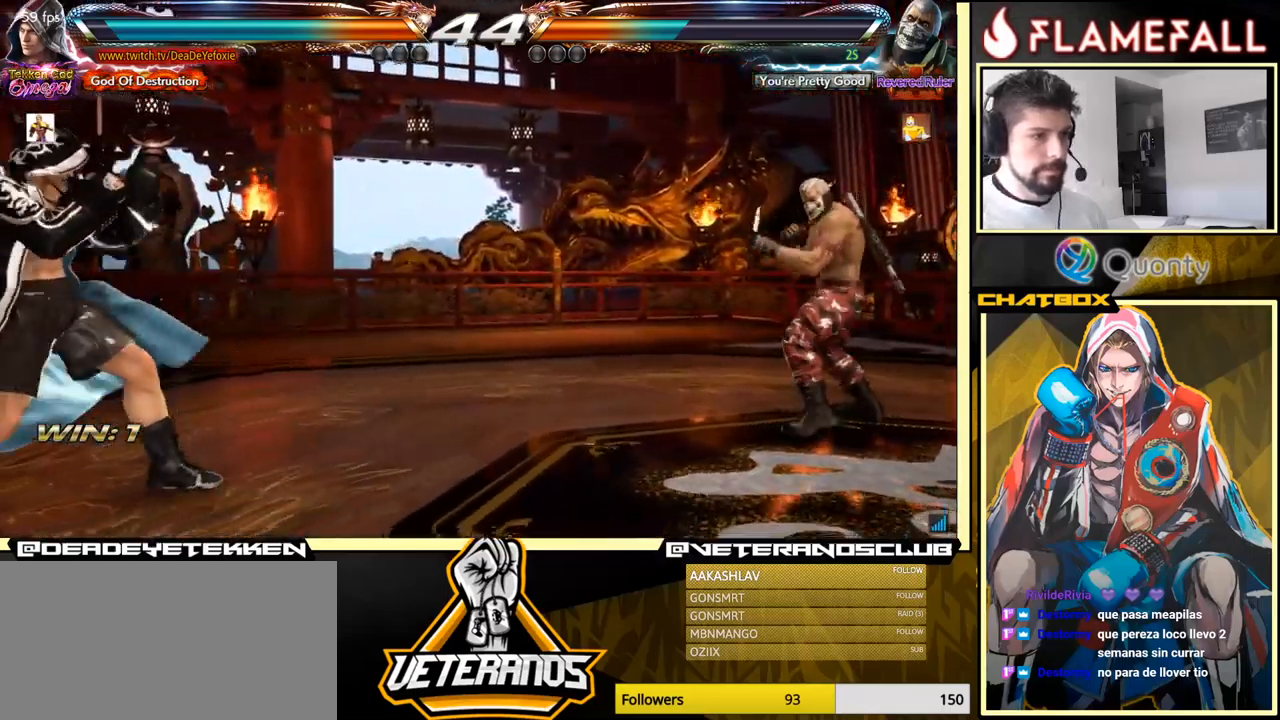
{"buttons": [], "left_stick": "left", "events": [[33, "left_stick", "center"], [83, "left_stick", "right"], [250, "left_stick", "down"], [400, "left_stick", "left"]]}
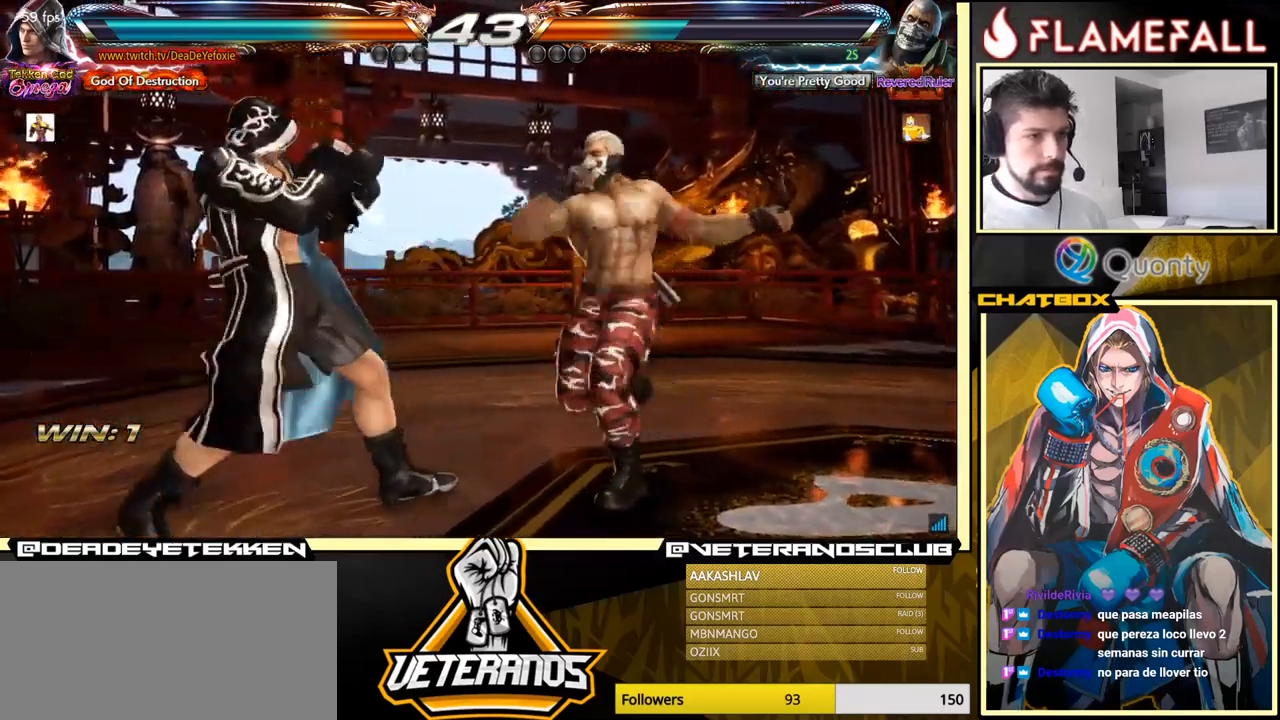
{"buttons": [], "left_stick": "left", "events": []}
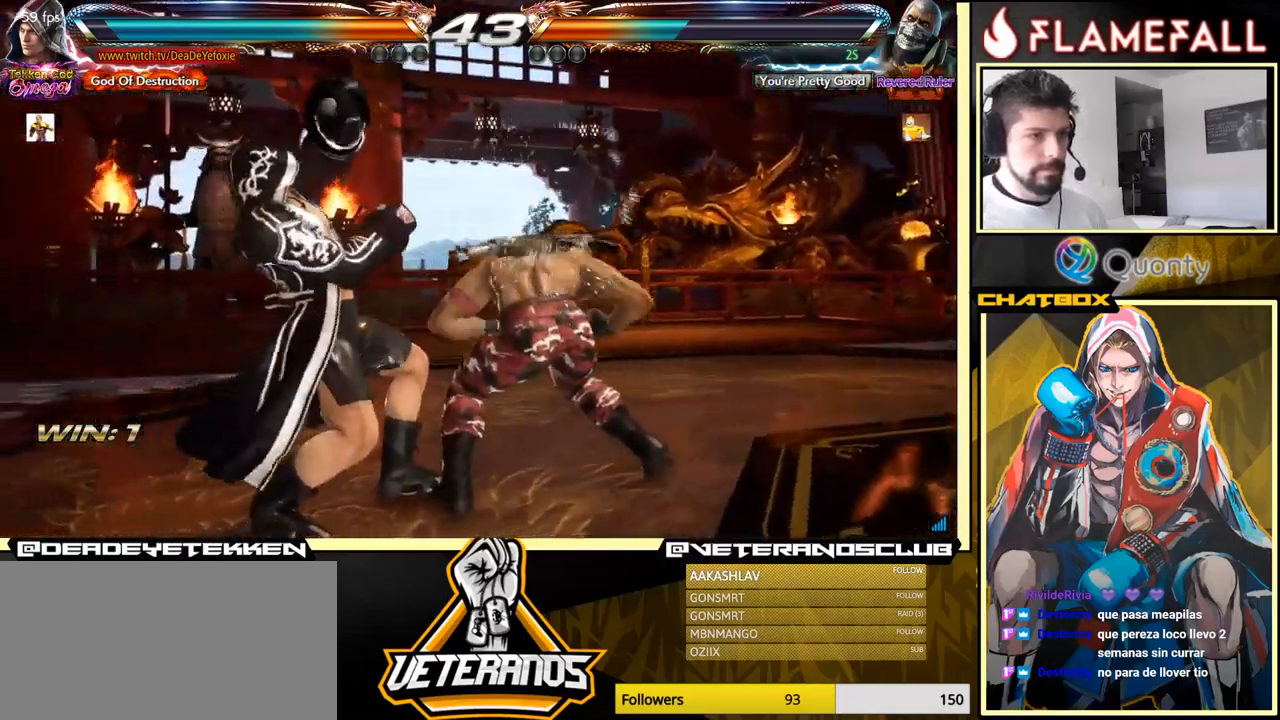
{"buttons": [], "left_stick": "left", "events": [[67, "left_stick", "center"], [367, "left_stick", "left"], [433, "left_stick", "center"], [500, "left_stick", "left"]]}
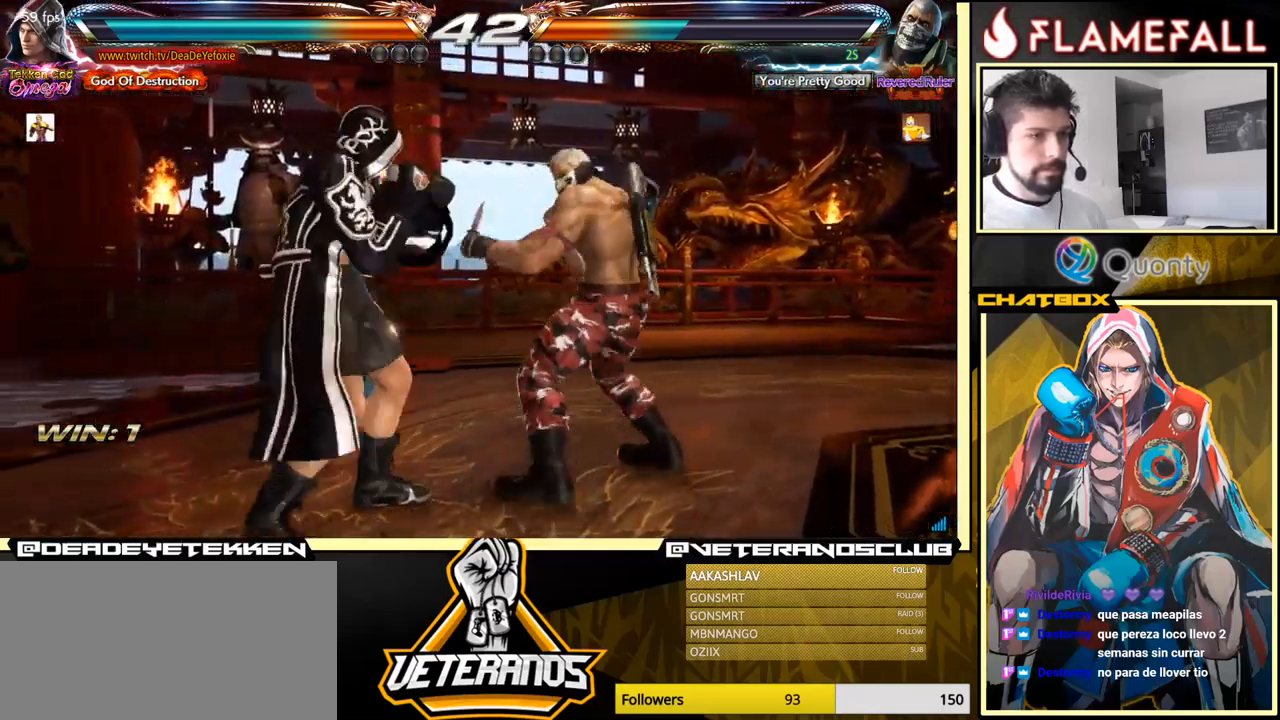
{"buttons": [], "left_stick": "left", "events": [[117, "X", "down"], [167, "X", "up"]]}
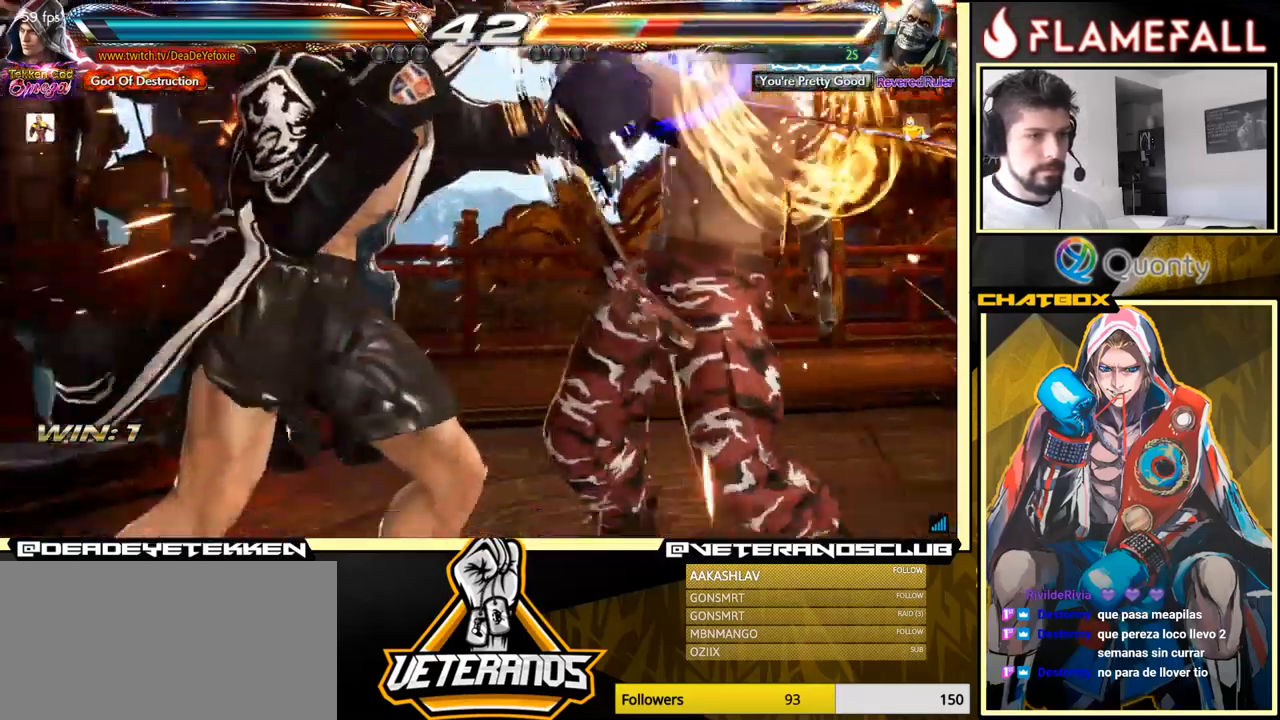
{"buttons": ["X"], "left_stick": "center", "events": [[167, "left_stick", "right"], [233, "A", "down"], [350, "A", "up"], [350, "X", "down"], [500, "left_stick", "center"]]}
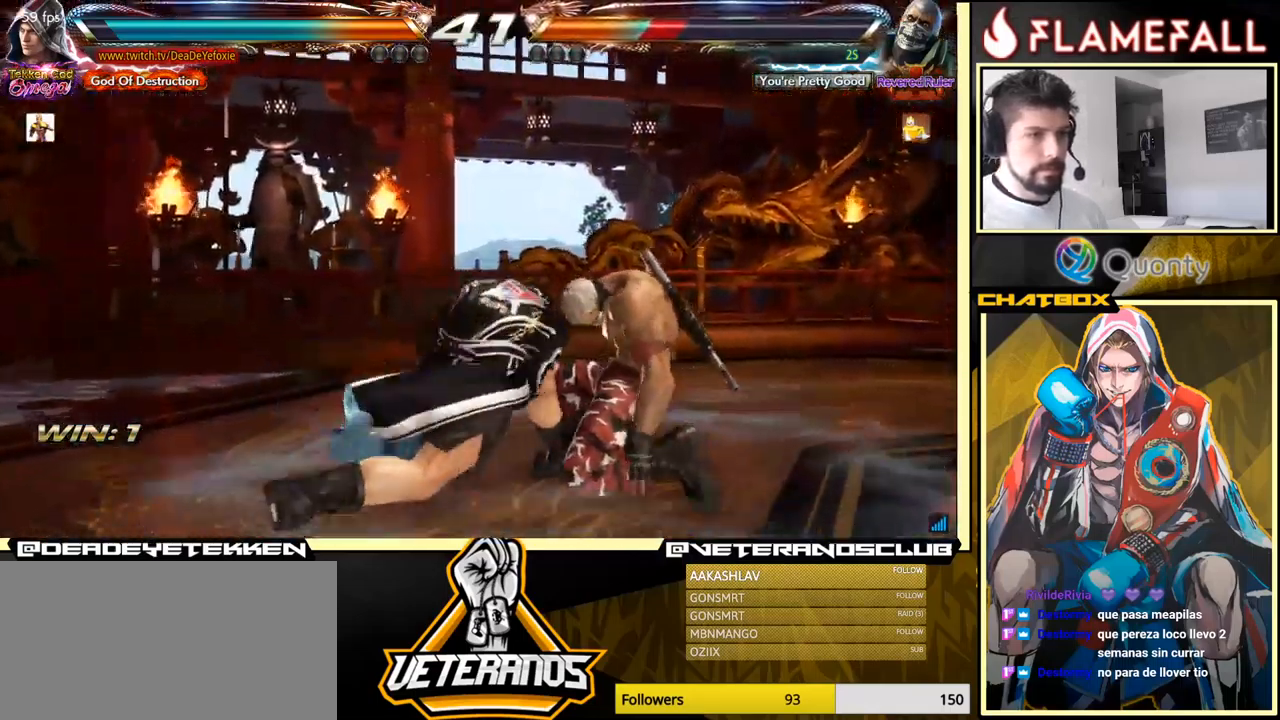
{"buttons": [], "left_stick": "center", "events": [[117, "X", "up"]]}
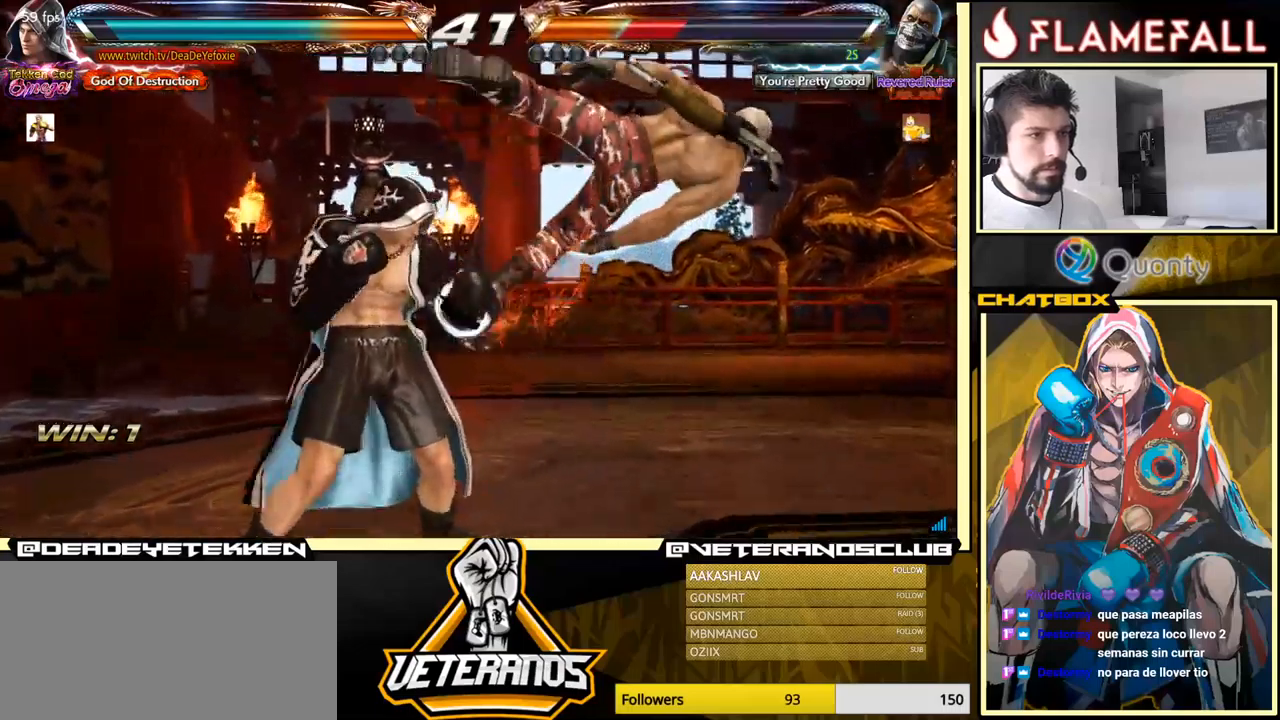
{"buttons": [], "left_stick": "left", "events": [[17, "left_stick", "down-right"], [84, "X", "down"], [150, "X", "up"], [200, "Y", "down"], [250, "left_stick", "center"], [300, "X", "down"], [300, "Y", "up"], [300, "left_stick", "left"], [334, "X", "up"], [417, "X", "down"], [467, "X", "up"]]}
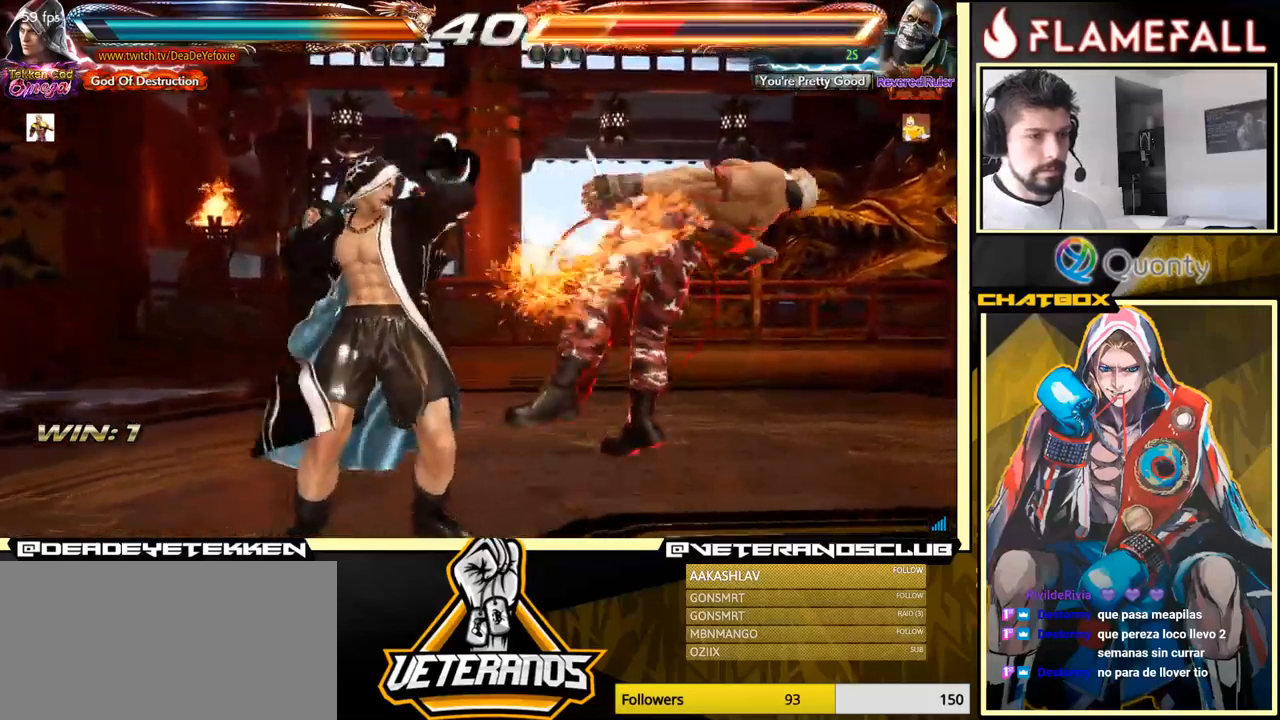
{"buttons": [], "left_stick": "left", "events": [[100, "X", "down"], [134, "X", "up"], [217, "X", "down"], [317, "X", "up"]]}
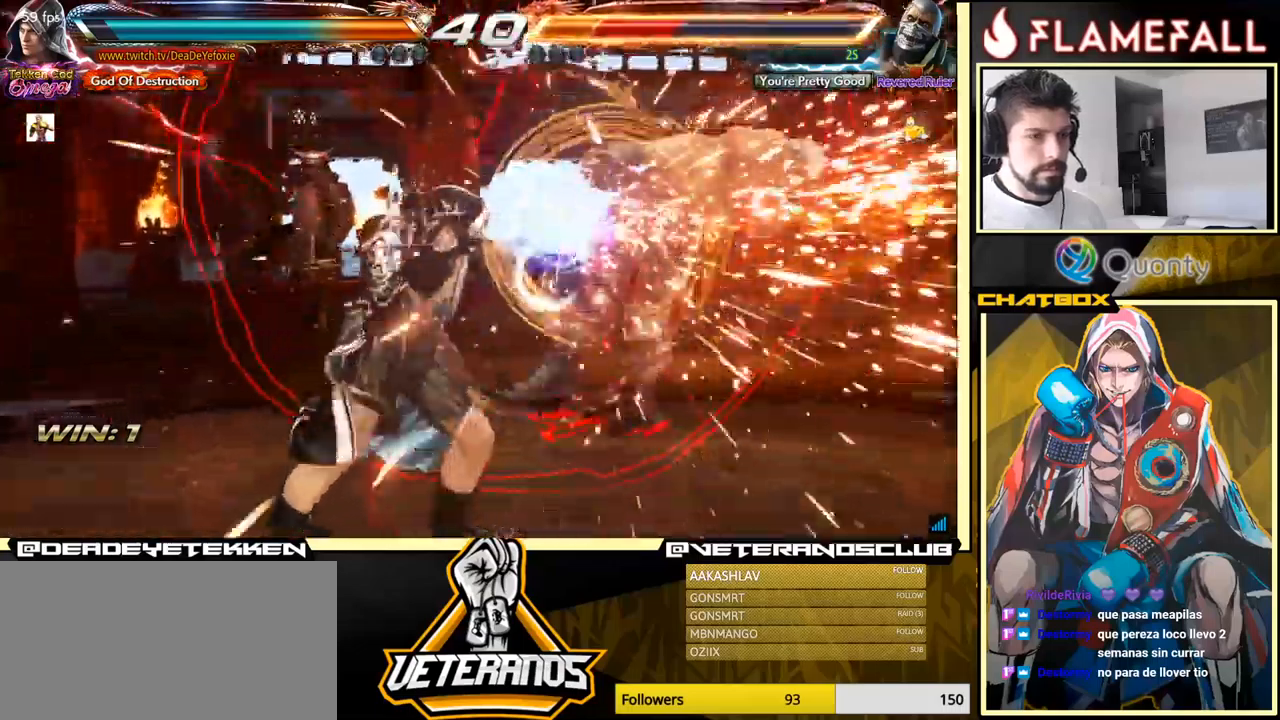
{"buttons": [], "left_stick": "center", "events": [[67, "X", "down"], [250, "X", "up"], [500, "left_stick", "center"]]}
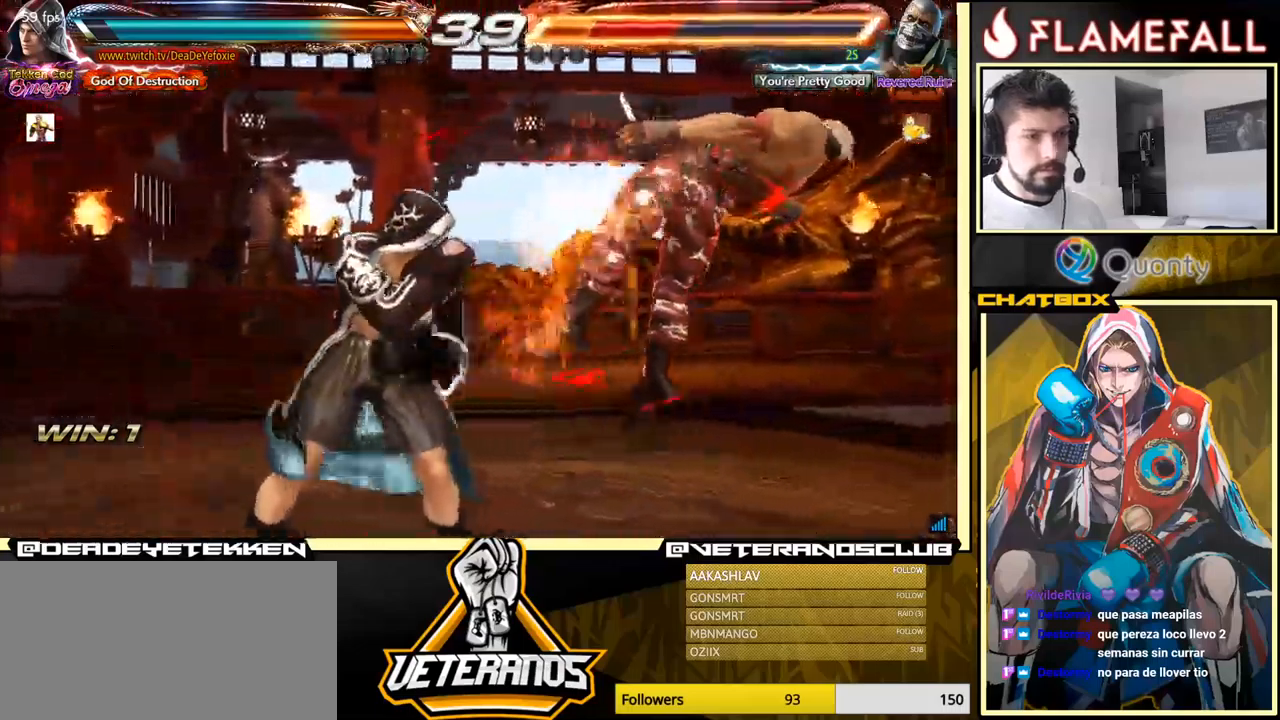
{"buttons": ["X"], "left_stick": "down", "events": [[50, "left_stick", "down"], [100, "X", "down"], [150, "X", "up"], [234, "X", "down"], [317, "X", "up"], [384, "X", "down"], [434, "X", "up"], [484, "X", "down"]]}
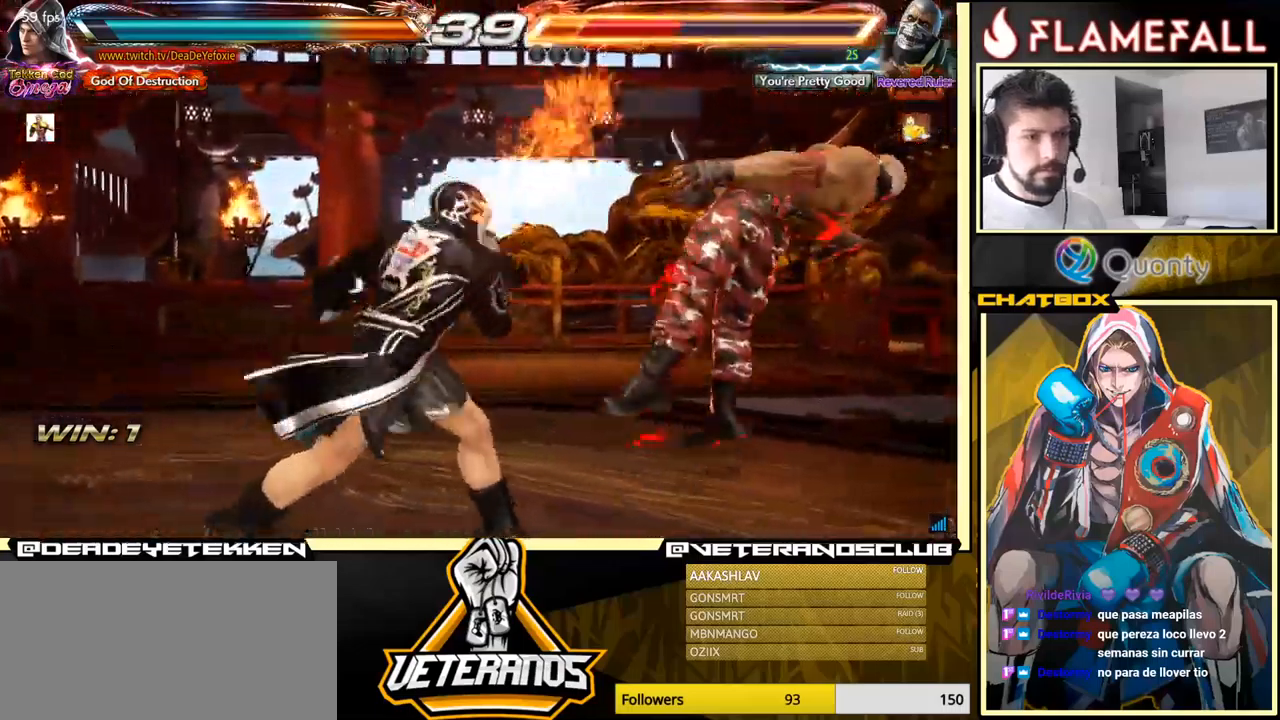
{"buttons": [], "left_stick": "center", "events": [[67, "left_stick", "center"], [117, "X", "up"], [417, "left_stick", "right"], [484, "left_stick", "center"]]}
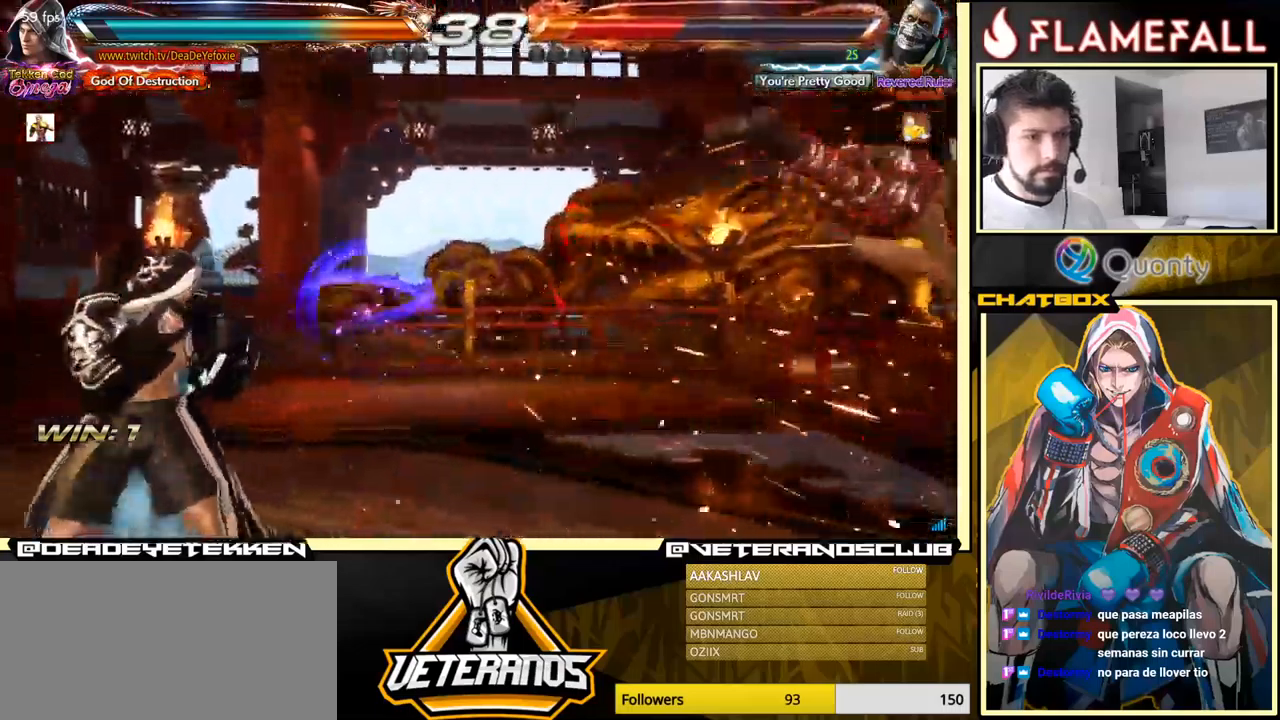
{"buttons": ["Y"], "left_stick": "right", "events": [[67, "left_stick", "right"], [367, "left_stick", "left"], [434, "left_stick", "right"], [467, "Y", "down"]]}
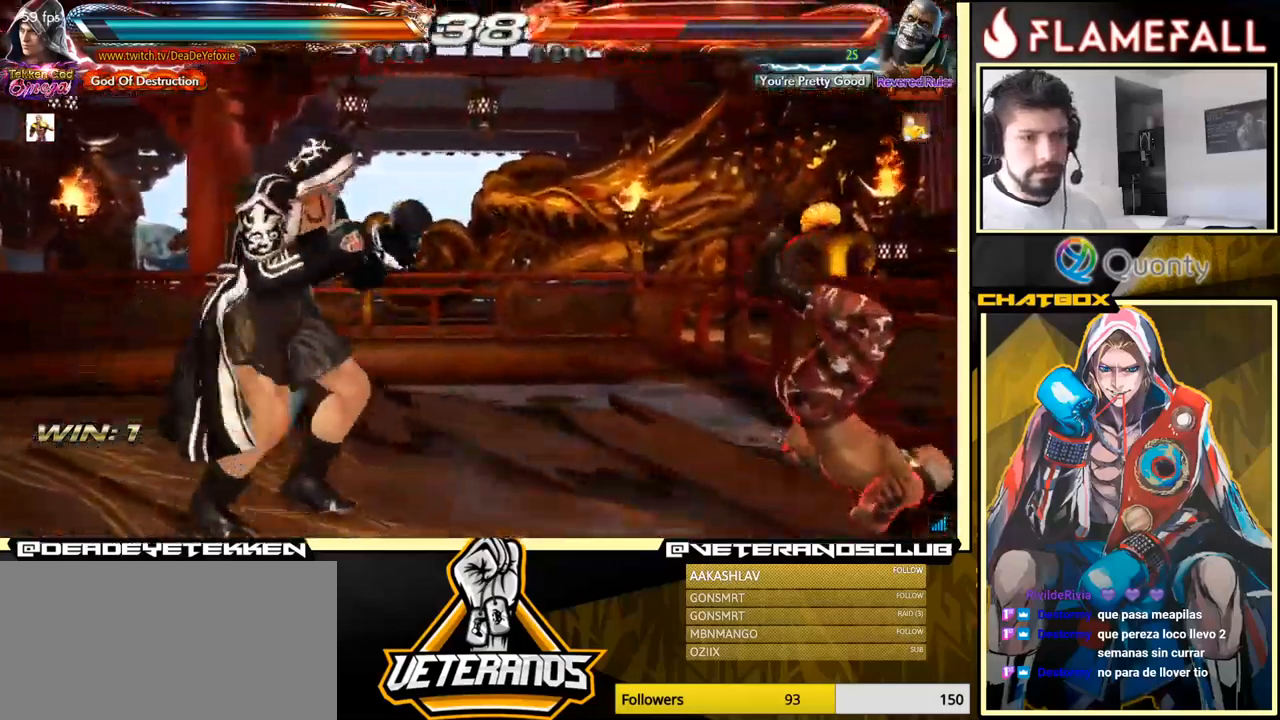
{"buttons": [], "left_stick": "left", "events": [[34, "X", "down"], [67, "Y", "up"], [117, "left_stick", "center"], [167, "X", "up"], [167, "left_stick", "left"]]}
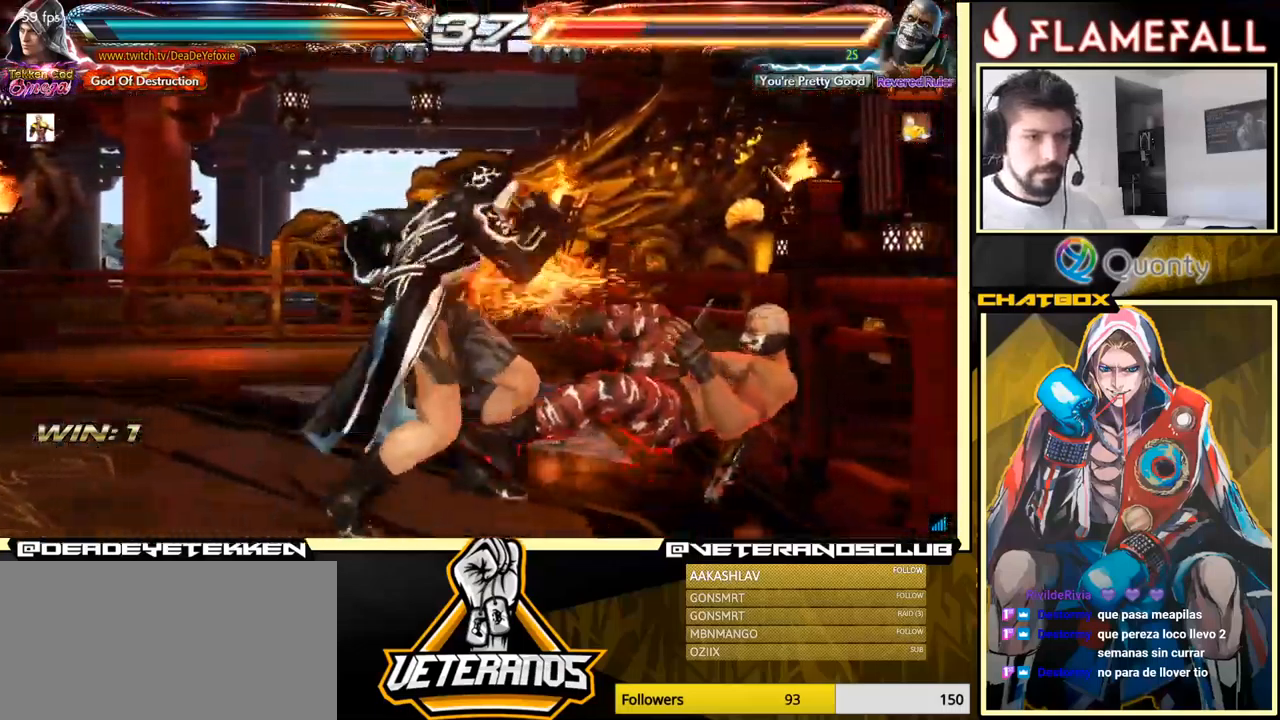
{"buttons": [], "left_stick": "left", "events": [[117, "A", "down"], [234, "A", "up"]]}
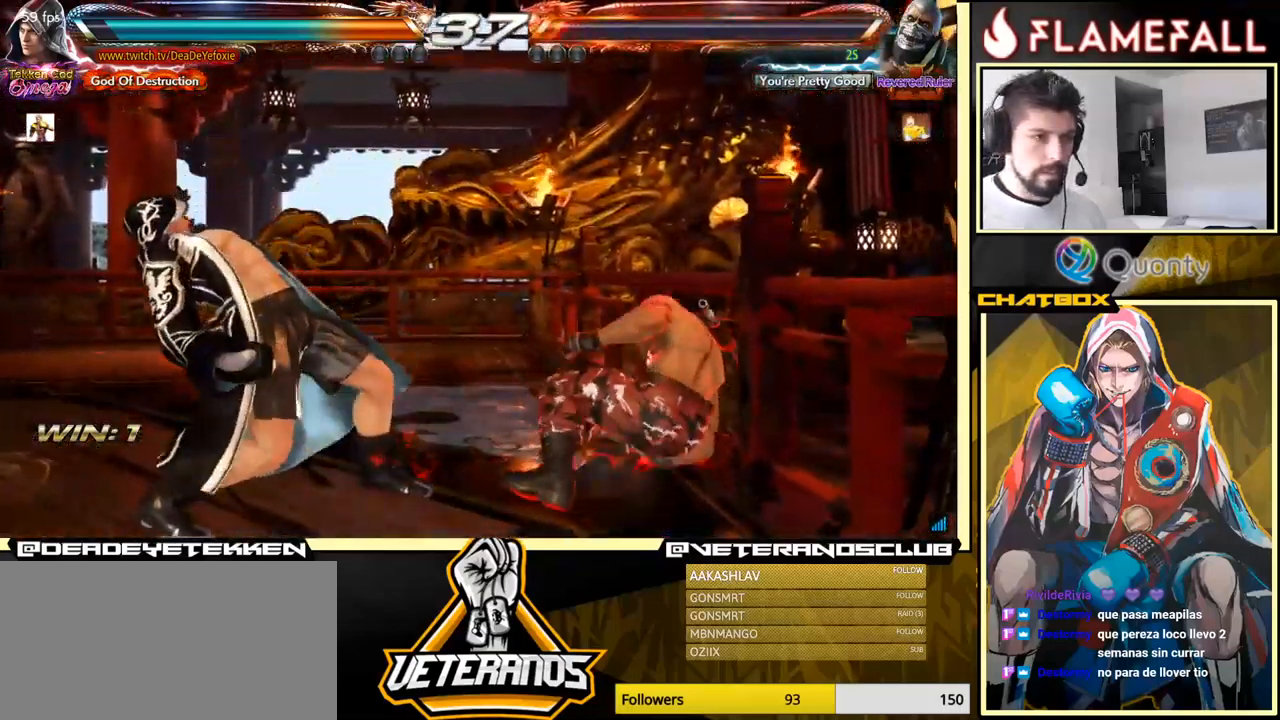
{"buttons": [], "left_stick": "center", "events": [[17, "left_stick", "center"], [67, "X", "down"], [400, "X", "up"]]}
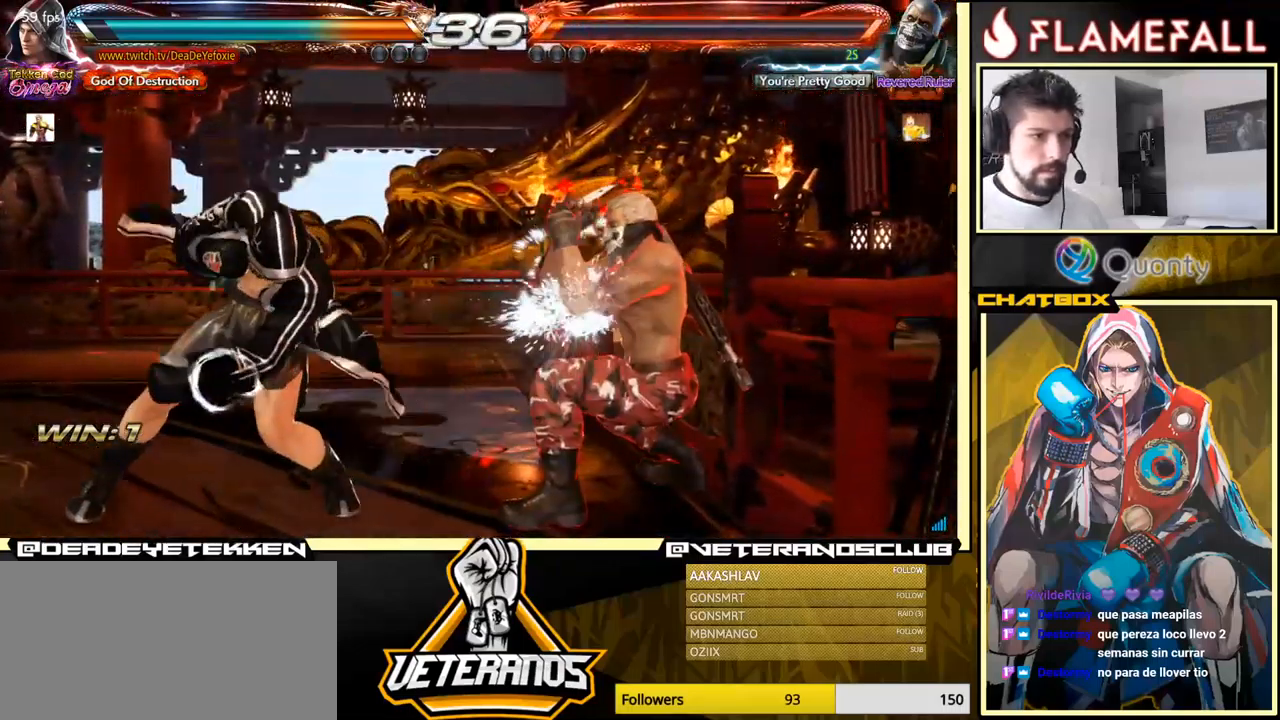
{"buttons": [], "left_stick": "center", "events": [[266, "left_stick", "down"], [316, "X", "down"], [383, "X", "up"], [433, "left_stick", "center"]]}
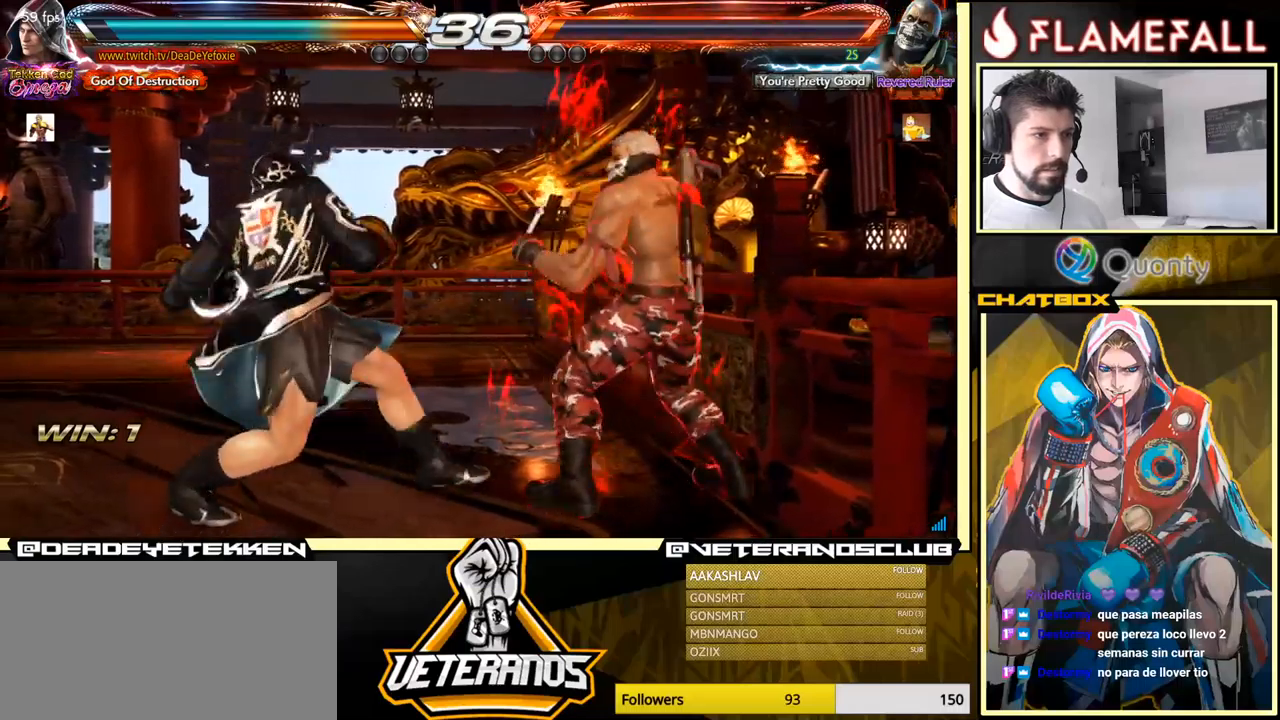
{"buttons": [], "left_stick": "center", "events": []}
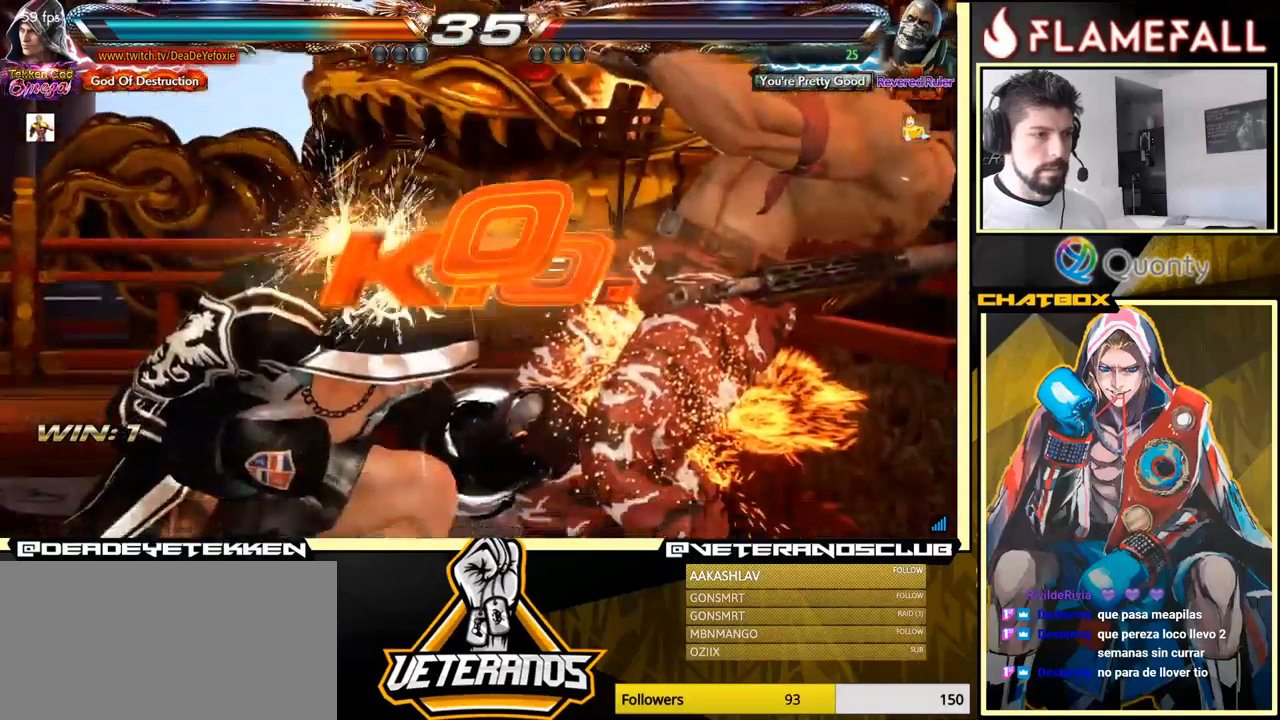
{"buttons": [], "left_stick": "center", "events": []}
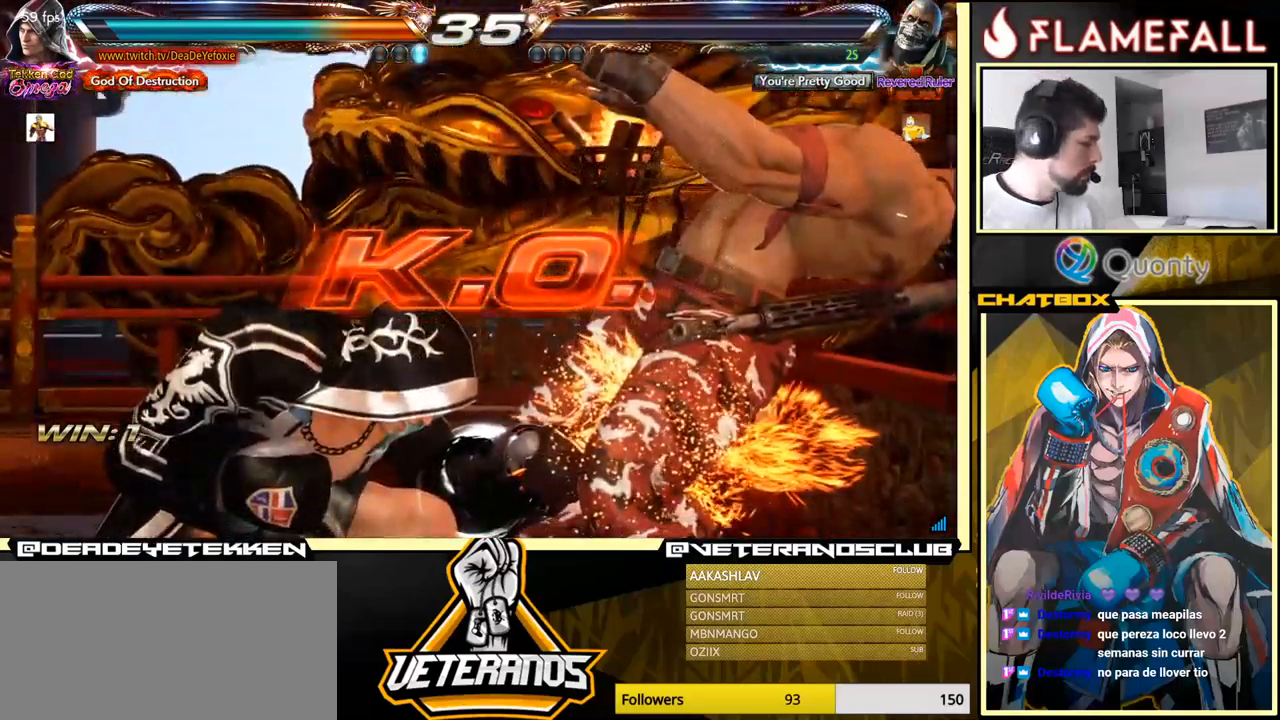
{"buttons": [], "left_stick": "center", "events": []}